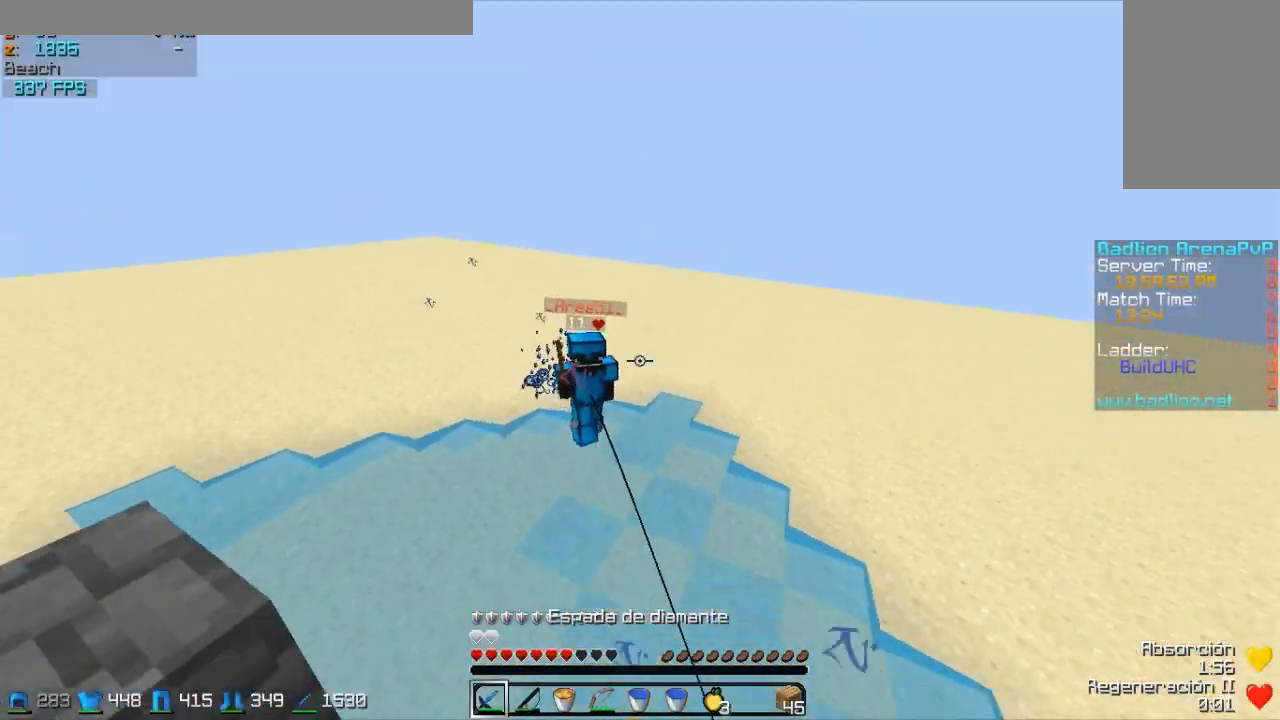
Gameplay with keyboard and mouse; each line is a JSON object with the keys and mouse buttons held at the frame after it. "events" lists presses ("down") and releases ("up") of "a", "d", "s", "w", "mouse_left" and "mouse_right" between this image and that frame as [ms after this image, input, new state], when the widget could be followed in between. "mouse_left", "mouse_right" = the "left", "right" buttons of the "mouse" list. No other keys are recorded. Fast repeated clicks can show as one long hold. Mouse movement is not recorded.
{"keys": ["w"], "mouse": [], "events": [[67, "mouse_left", "down"], [117, "mouse_left", "up"], [267, "mouse_right", "down"], [317, "d", "down"], [317, "mouse_right", "up"], [467, "d", "up"]]}
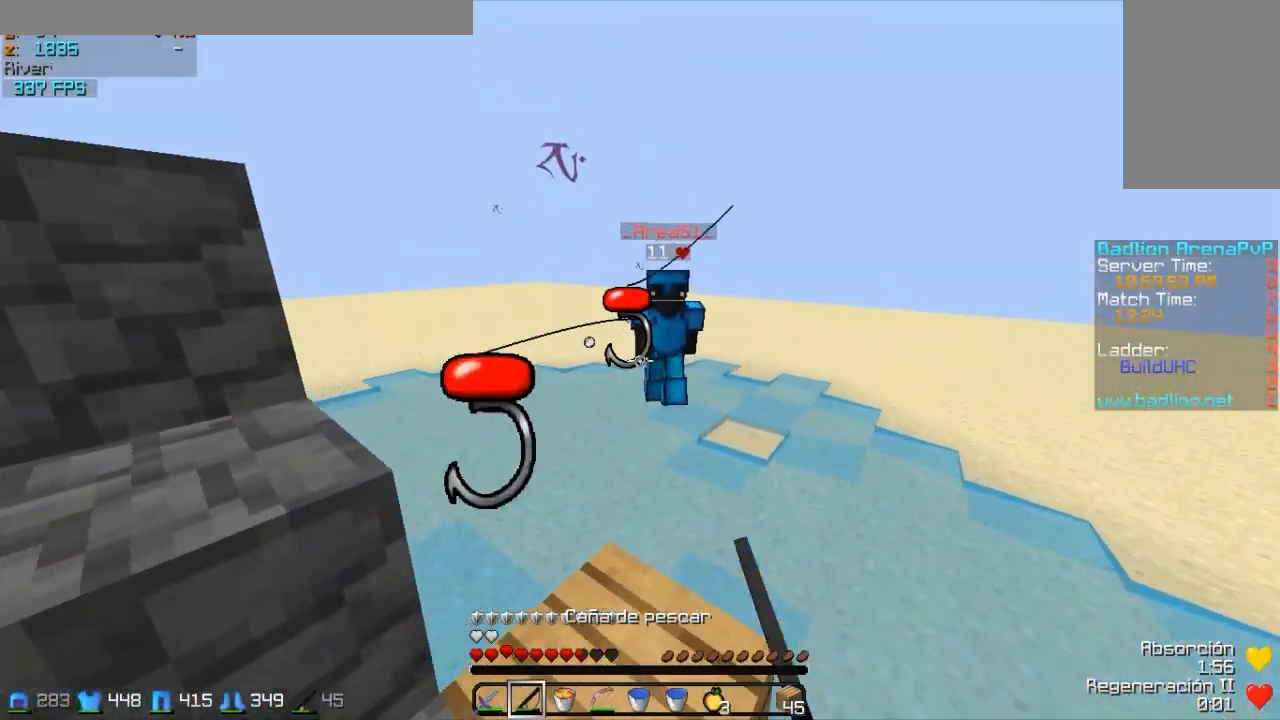
{"keys": ["d", "w"], "mouse": [], "events": [[367, "mouse_right", "down"], [467, "d", "down"], [467, "mouse_right", "up"]]}
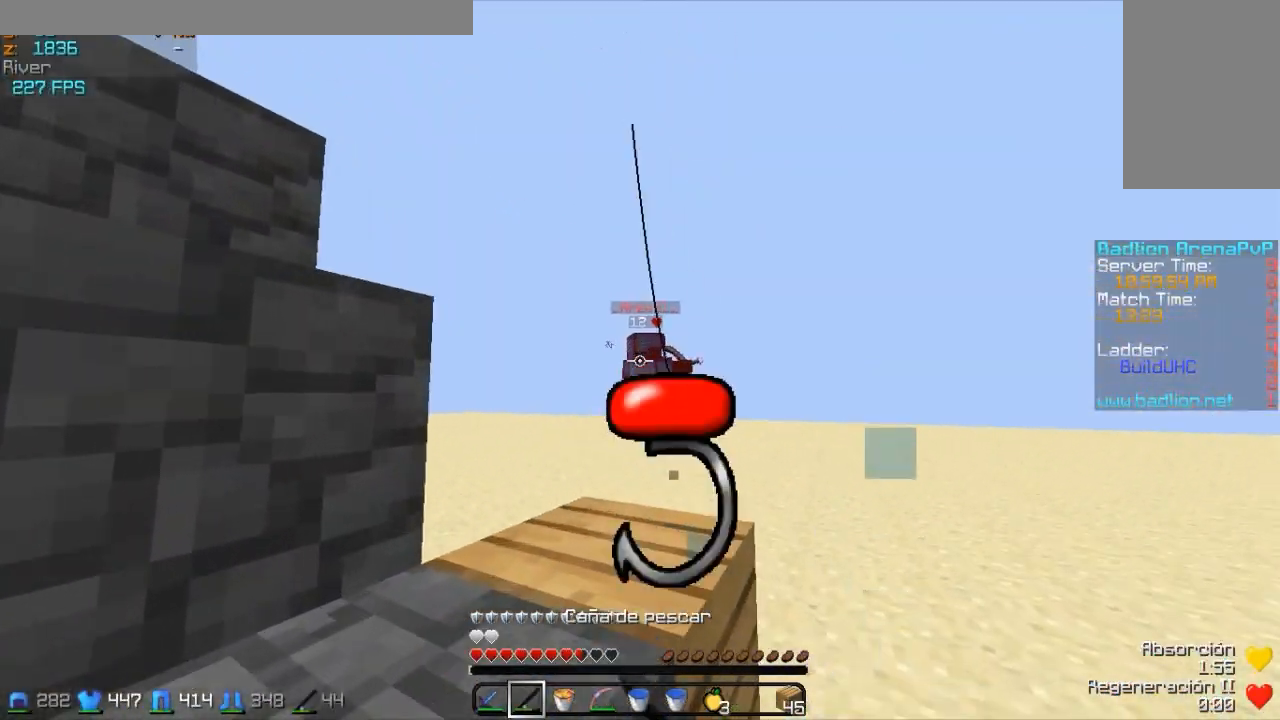
{"keys": ["w"], "mouse": [], "events": [[217, "mouse_right", "down"], [267, "mouse_right", "up"], [367, "d", "up"], [367, "mouse_right", "down"], [417, "mouse_right", "up"]]}
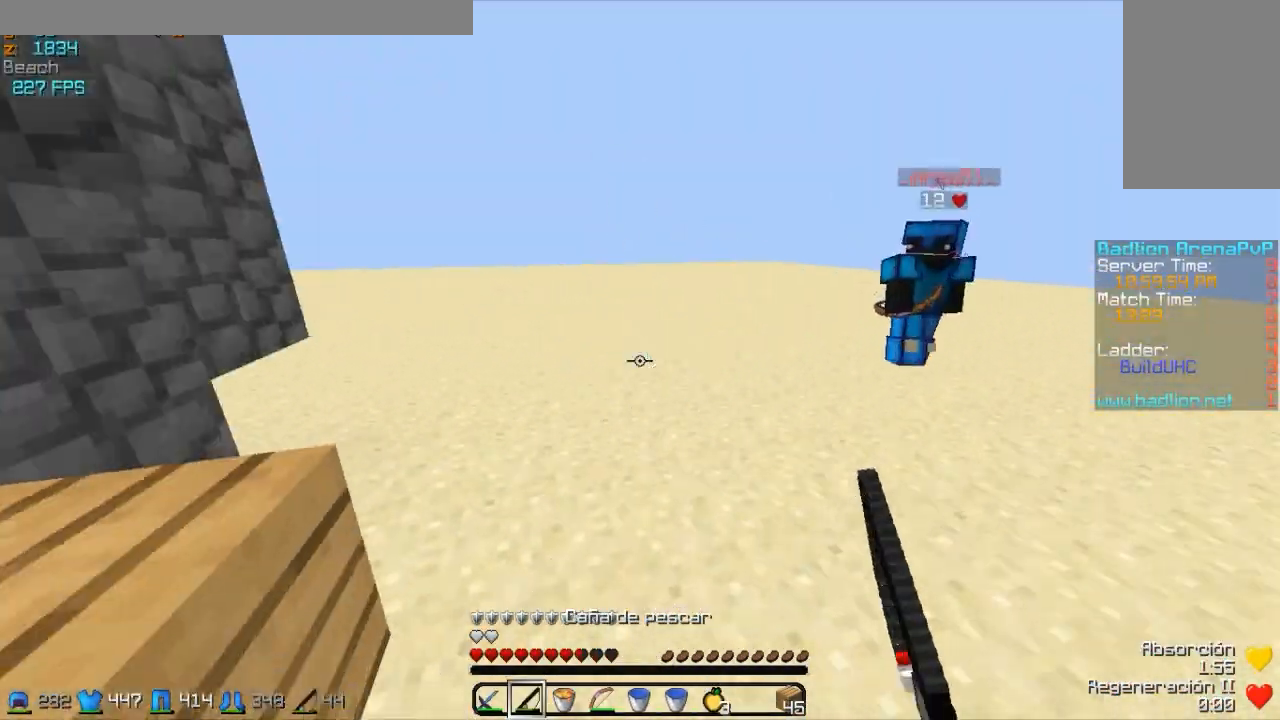
{"keys": ["w"], "mouse": [], "events": [[317, "mouse_right", "down"], [417, "mouse_right", "up"]]}
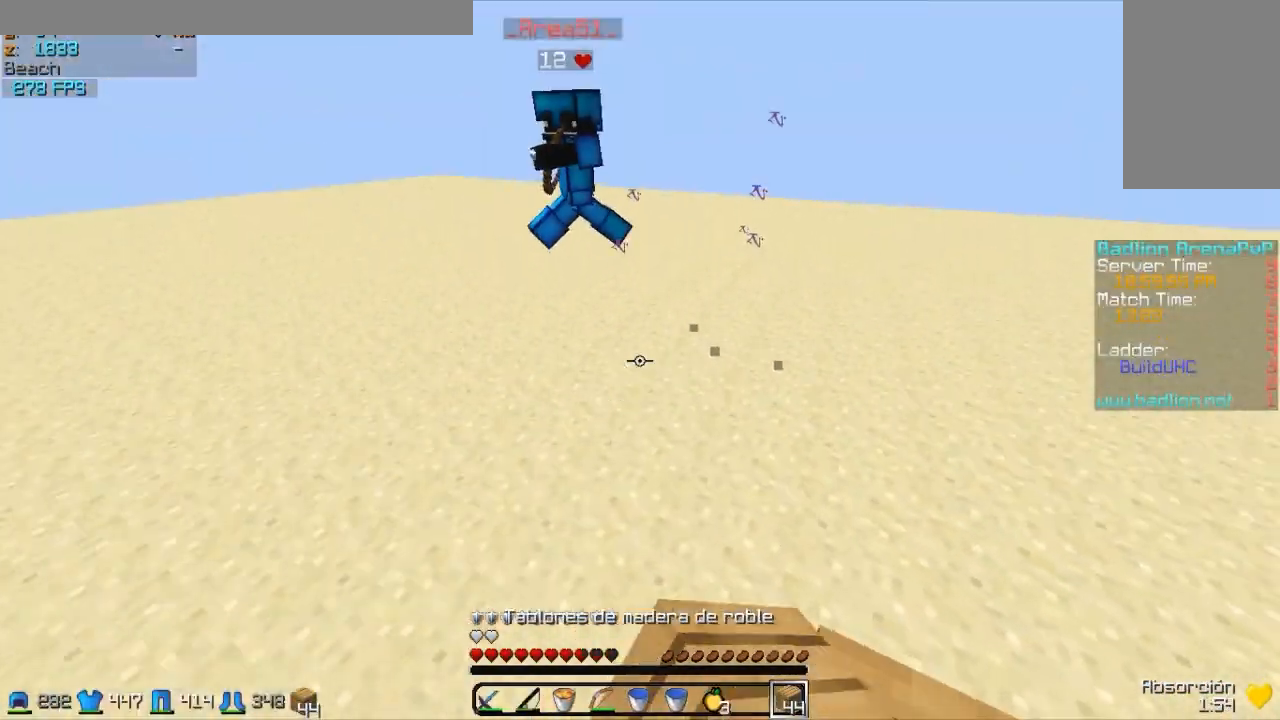
{"keys": ["w"], "mouse": ["left"], "events": [[467, "mouse_left", "down"]]}
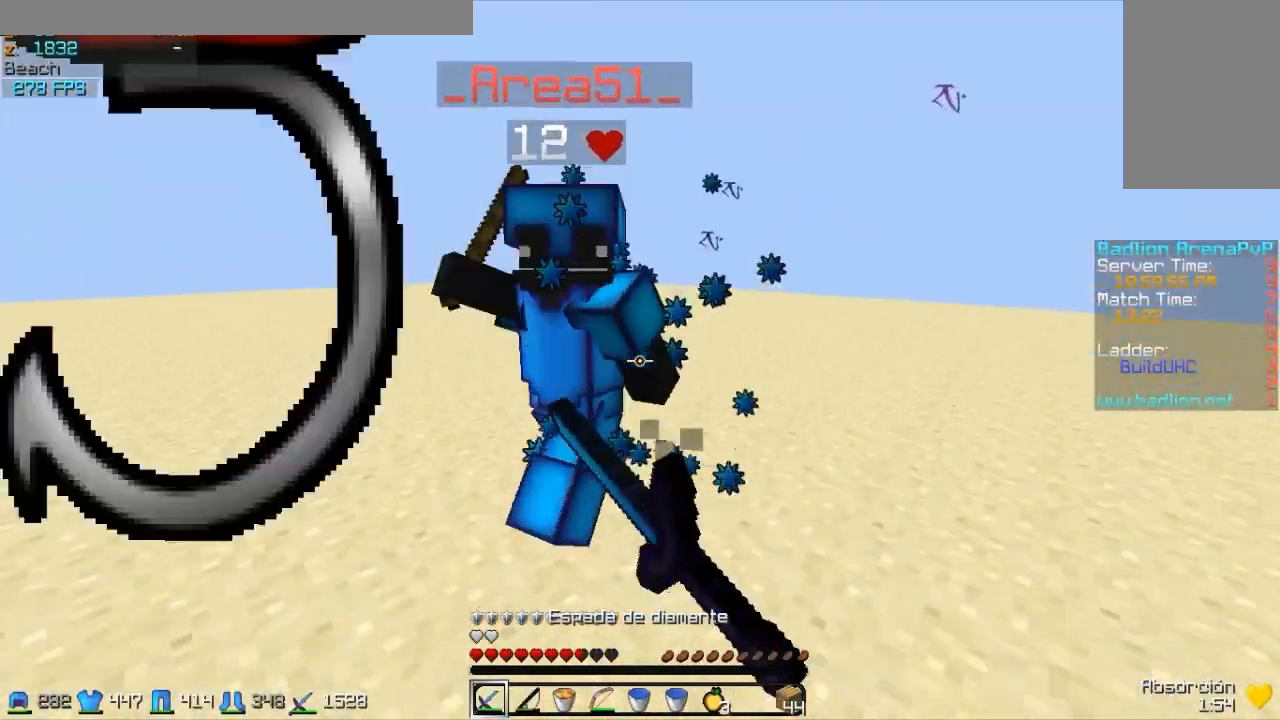
{"keys": ["d", "w"], "mouse": ["left"], "events": [[67, "mouse_left", "up"], [117, "mouse_left", "down"], [167, "mouse_left", "up"], [217, "mouse_left", "down"], [267, "mouse_left", "up"], [317, "mouse_left", "down"], [367, "mouse_left", "up"], [417, "d", "down"], [467, "mouse_left", "down"]]}
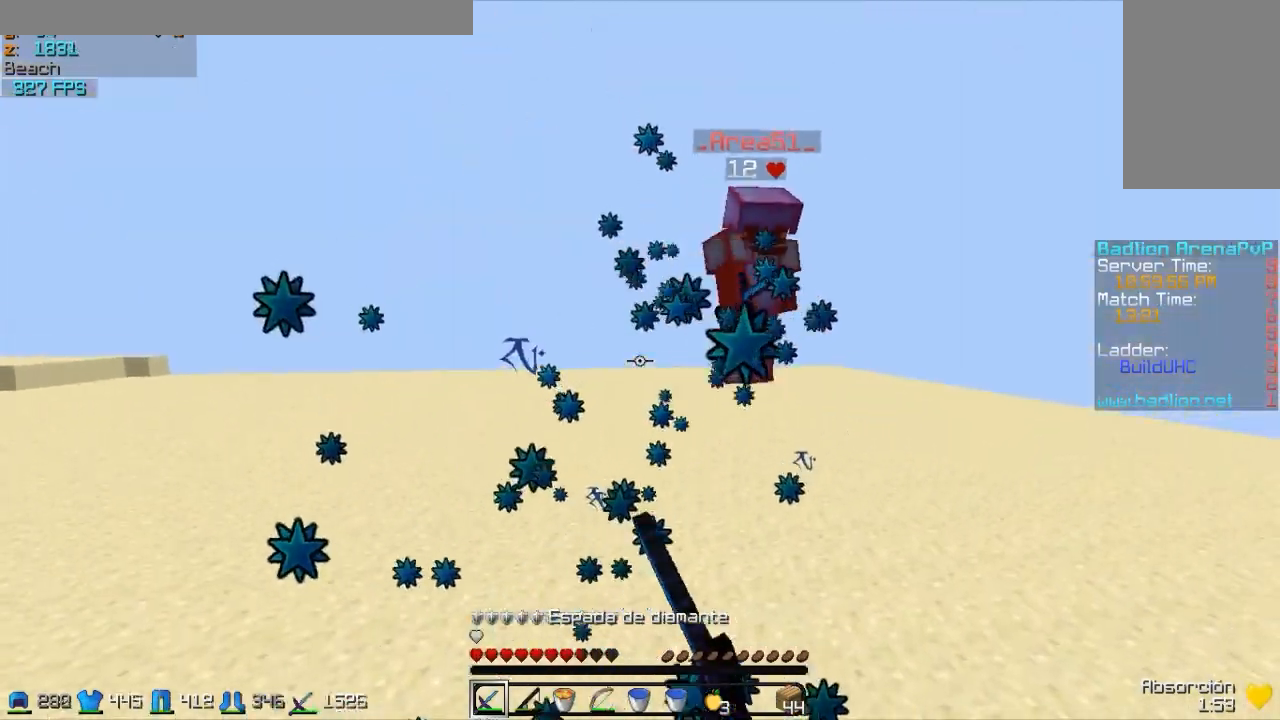
{"keys": ["d", "w"], "mouse": [], "events": [[67, "mouse_left", "up"], [267, "mouse_left", "down"], [267, "mouse_right", "down"], [317, "mouse_left", "up"], [317, "mouse_right", "up"]]}
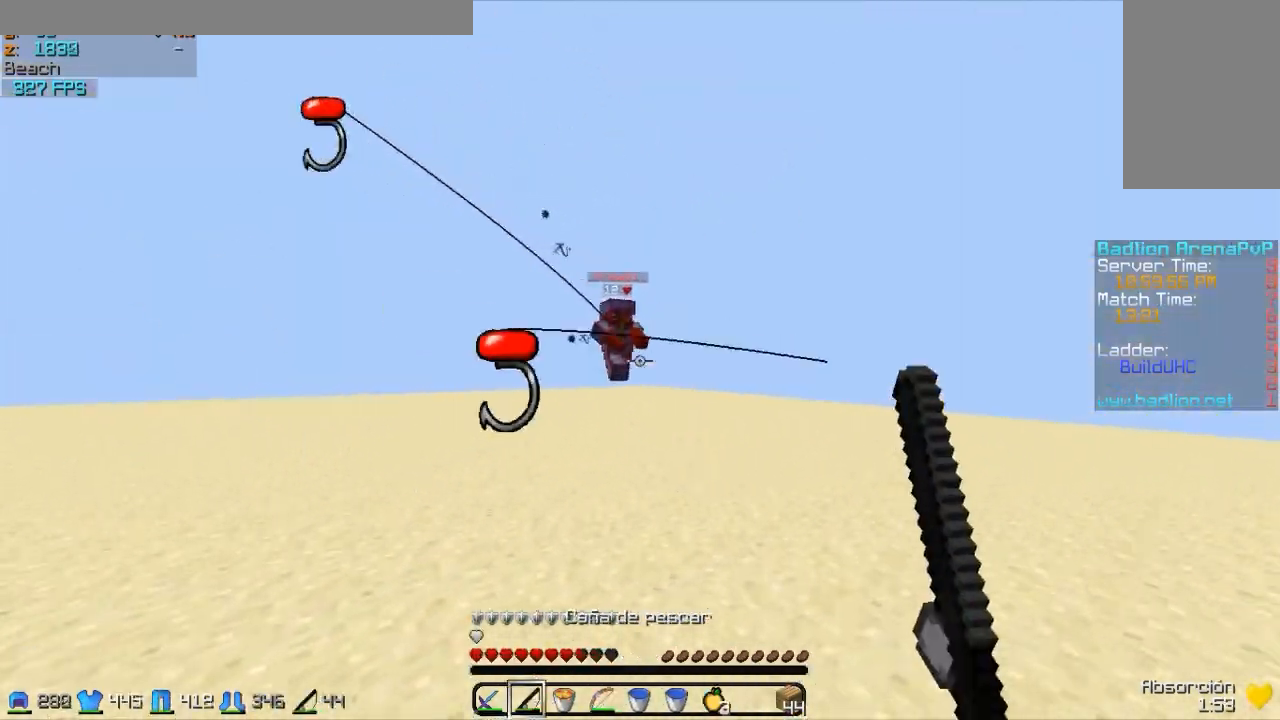
{"keys": ["a", "w"], "mouse": [], "events": [[17, "a", "down"], [17, "d", "up"], [117, "mouse_right", "down"], [167, "mouse_right", "up"], [267, "mouse_right", "down"], [367, "mouse_right", "up"]]}
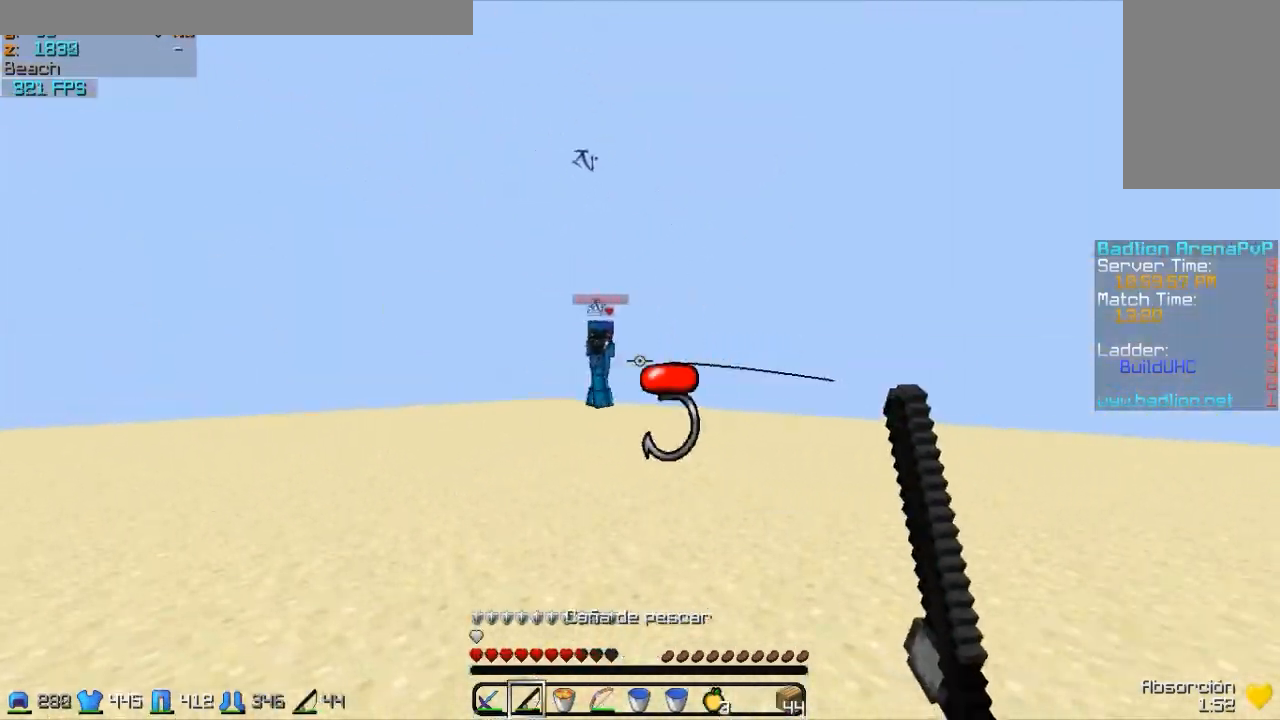
{"keys": ["w"], "mouse": [], "events": [[17, "mouse_right", "down"], [67, "mouse_right", "up"], [117, "mouse_right", "down"], [217, "mouse_right", "up"], [367, "a", "up"]]}
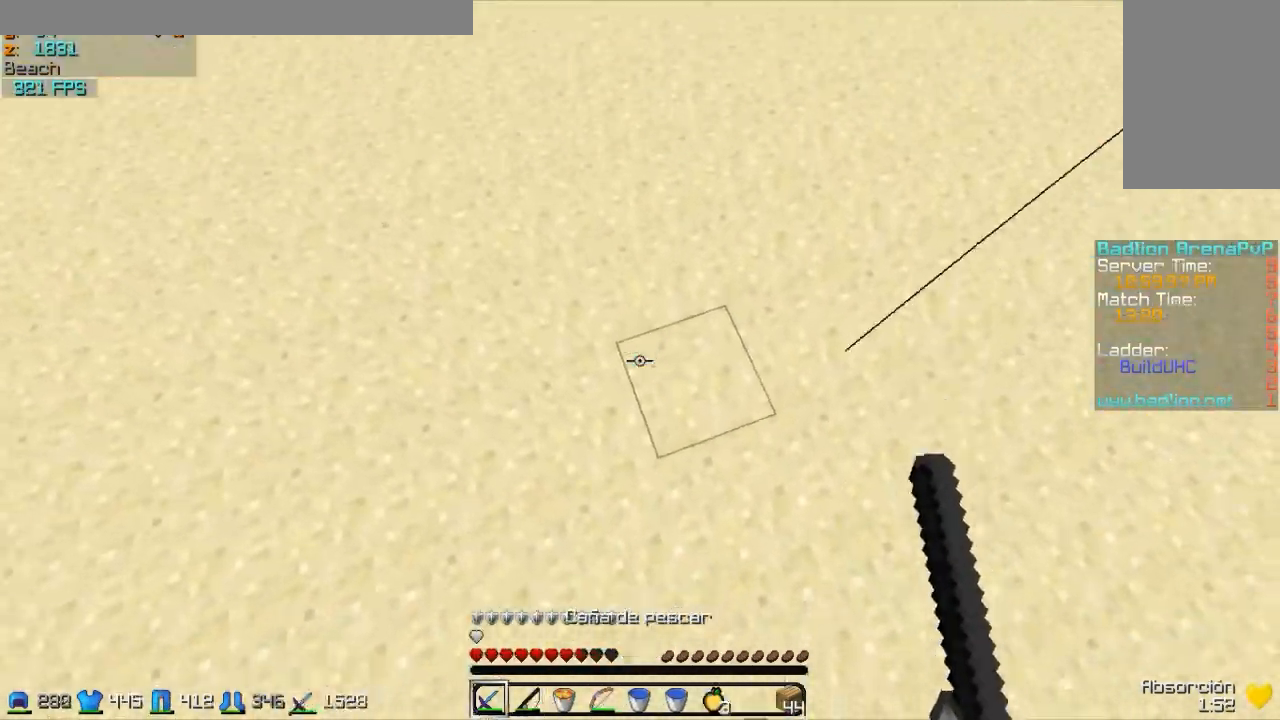
{"keys": ["d", "w"], "mouse": ["right"], "events": [[67, "mouse_right", "down"], [117, "d", "down"], [117, "mouse_right", "up"], [417, "mouse_right", "down"]]}
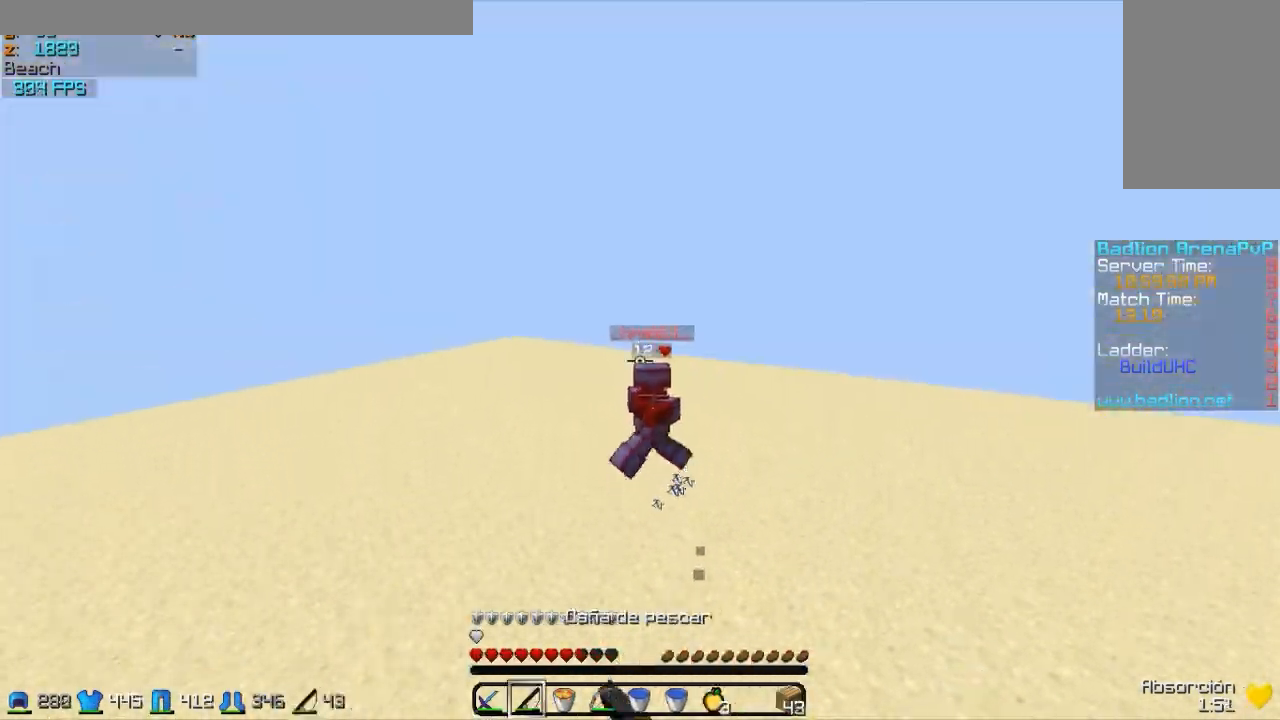
{"keys": ["w"], "mouse": [], "events": [[17, "mouse_right", "up"], [167, "d", "up"]]}
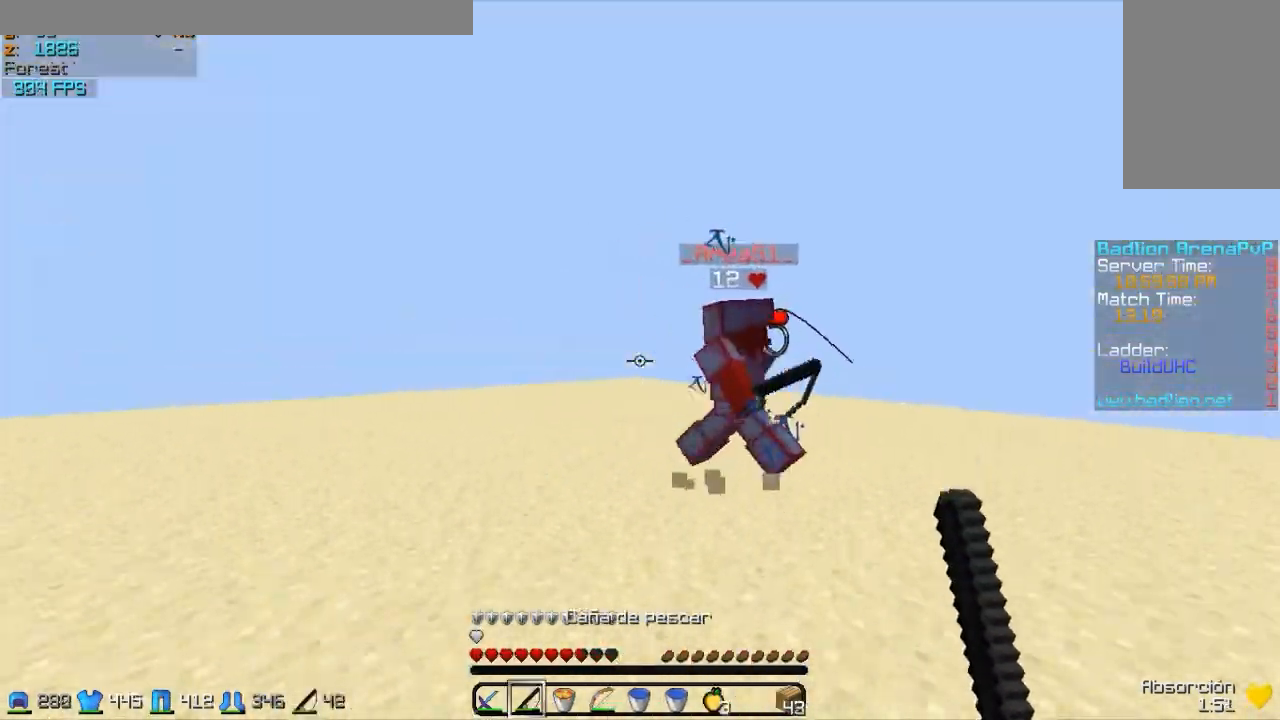
{"keys": ["w"], "mouse": ["right"], "events": [[17, "mouse_left", "down"], [67, "mouse_left", "up"], [167, "mouse_left", "down"], [217, "d", "down"], [217, "mouse_left", "up"], [267, "mouse_left", "down"], [317, "d", "up"], [317, "mouse_left", "up"], [467, "mouse_right", "down"]]}
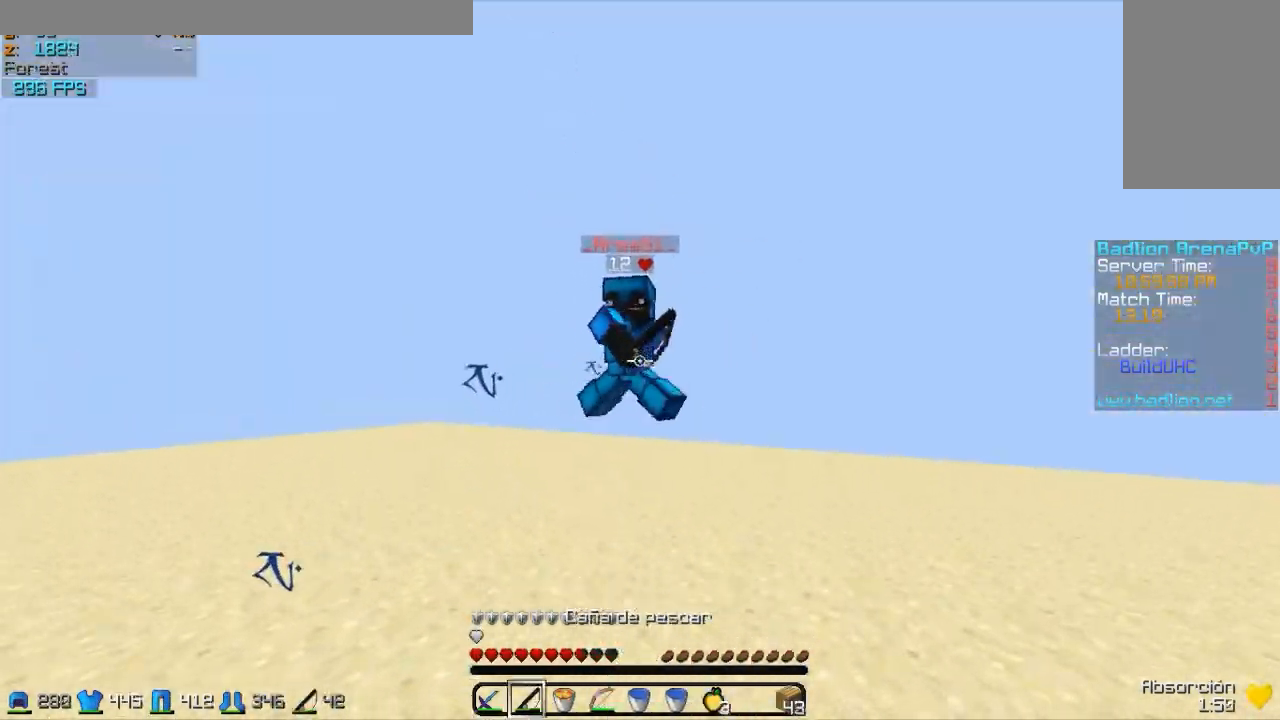
{"keys": ["w"], "mouse": [], "events": [[67, "d", "down"], [67, "mouse_right", "up"], [367, "d", "up"], [417, "mouse_left", "down"], [467, "mouse_left", "up"]]}
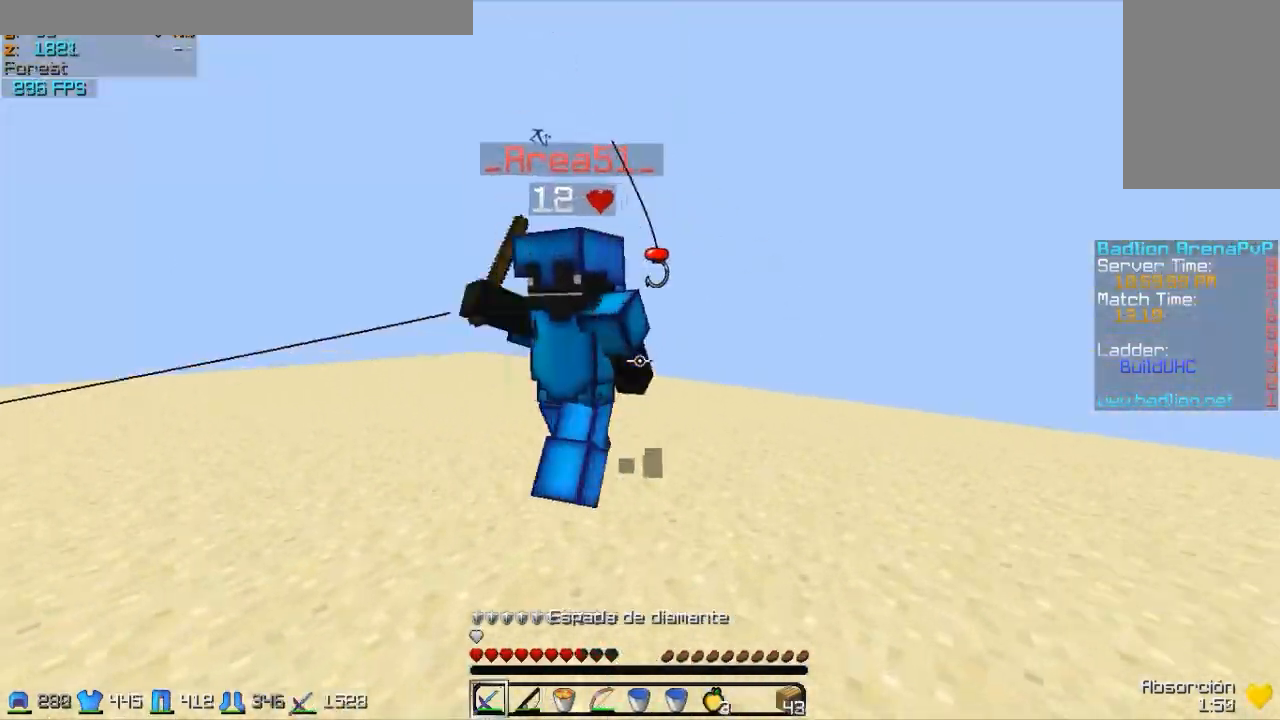
{"keys": ["w"], "mouse": [], "events": [[17, "mouse_left", "down"], [67, "mouse_left", "up"], [117, "mouse_left", "down"], [217, "mouse_left", "up"], [267, "mouse_left", "down"], [317, "mouse_left", "up"]]}
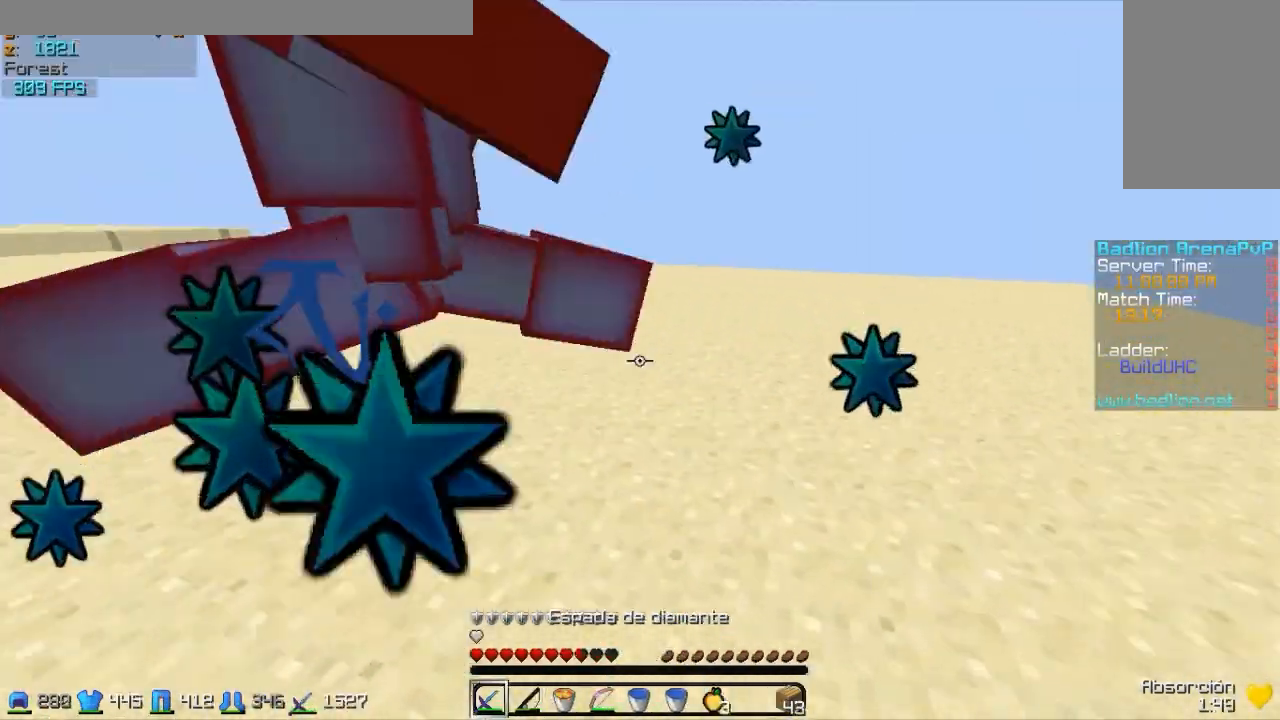
{"keys": ["a", "w"], "mouse": [], "events": [[67, "mouse_left", "down"], [117, "mouse_left", "up"], [217, "mouse_left", "down"], [267, "mouse_left", "up"], [317, "mouse_left", "down"], [367, "a", "down"], [367, "mouse_left", "up"], [417, "mouse_left", "down"], [467, "mouse_left", "up"]]}
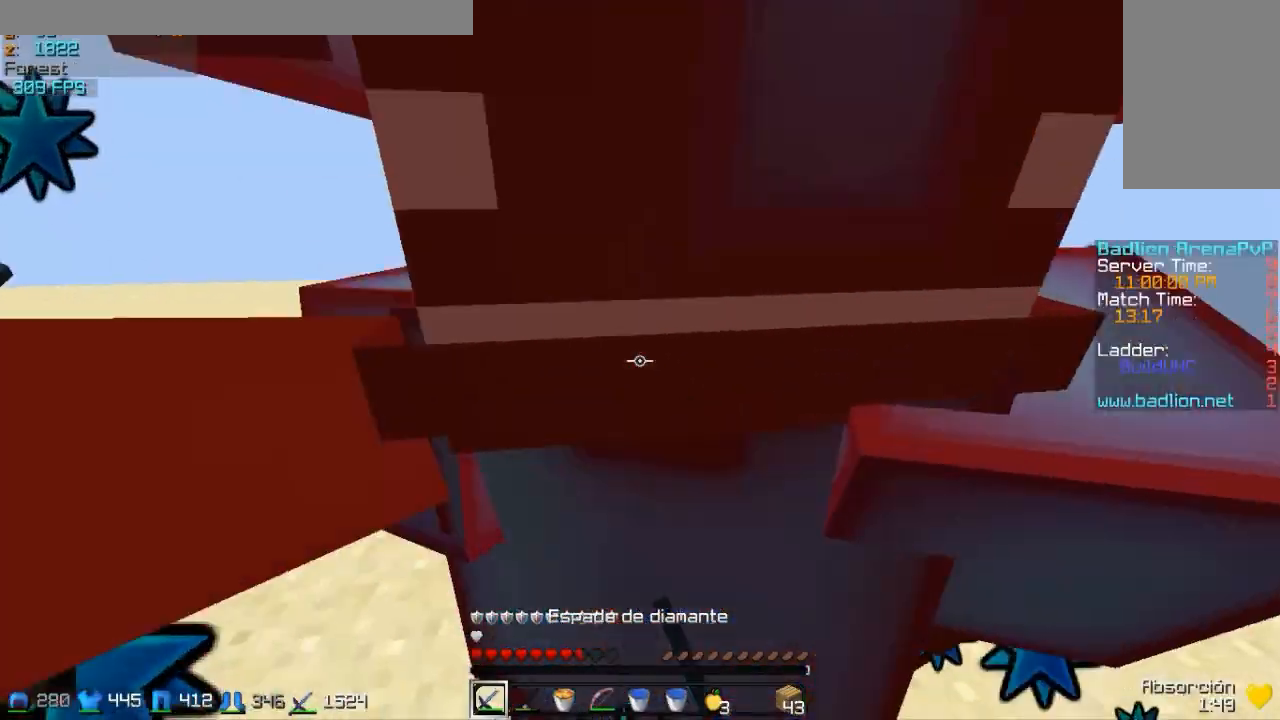
{"keys": ["a"], "mouse": [], "events": [[67, "mouse_left", "down"], [167, "mouse_left", "up"], [267, "mouse_left", "down"], [317, "mouse_left", "up"], [417, "mouse_left", "down"], [417, "w", "up"], [467, "mouse_left", "up"]]}
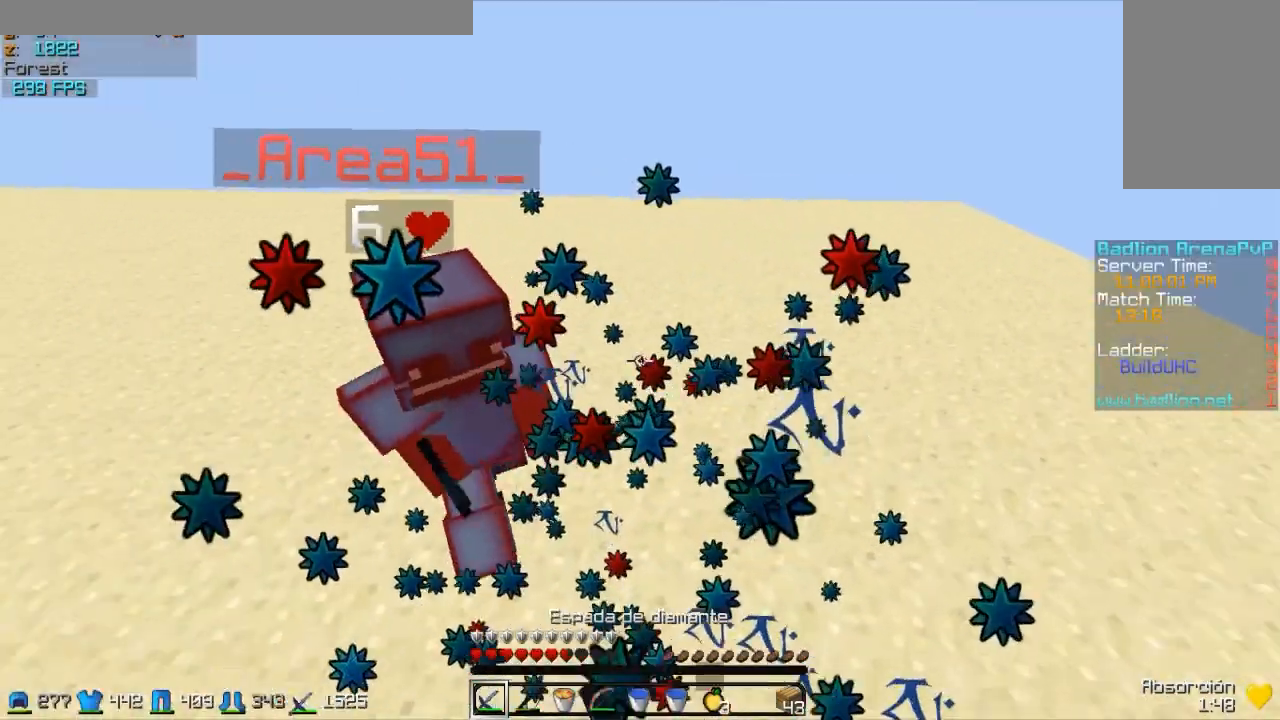
{"keys": ["a", "w"], "mouse": [], "events": [[17, "w", "down"], [67, "mouse_left", "down"], [117, "mouse_left", "up"], [217, "mouse_left", "down"], [267, "mouse_left", "up"], [417, "mouse_left", "down"], [467, "mouse_left", "up"]]}
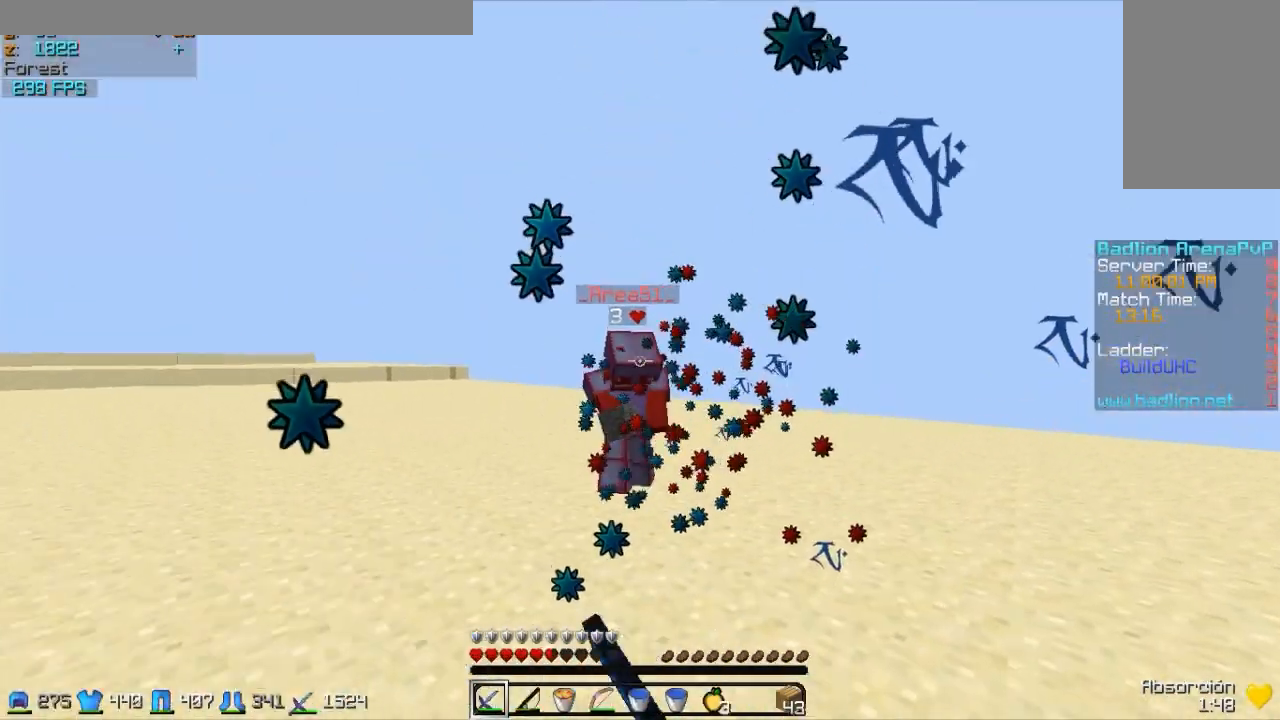
{"keys": ["w"], "mouse": [], "events": [[167, "mouse_right", "down"], [267, "mouse_right", "up"], [417, "a", "up"]]}
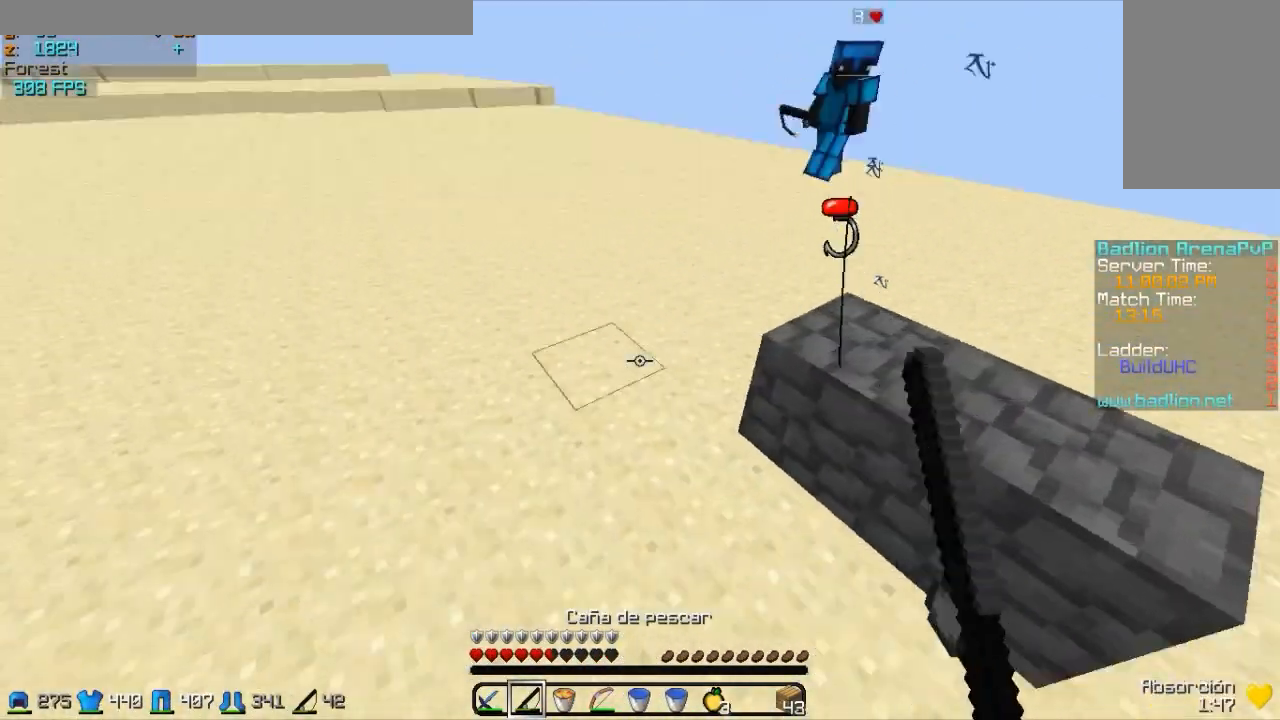
{"keys": ["d", "w"], "mouse": [], "events": [[167, "mouse_right", "down"], [267, "mouse_right", "up"], [467, "d", "down"]]}
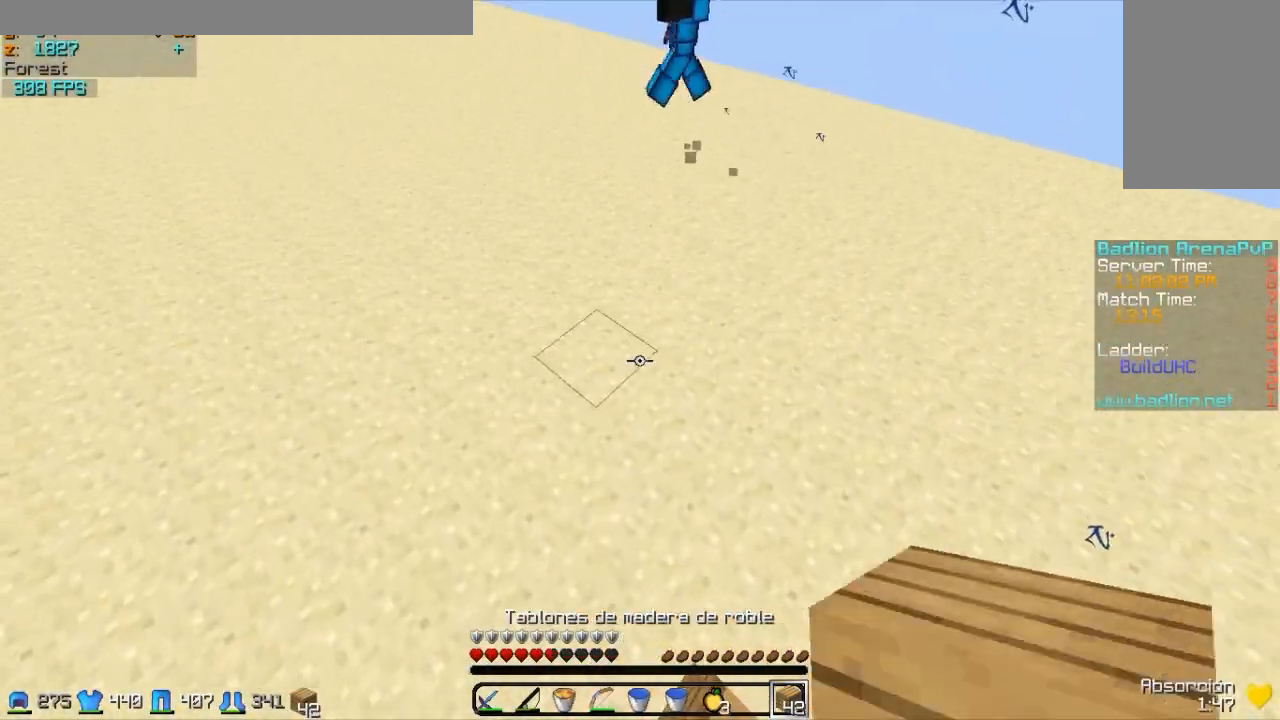
{"keys": ["w"], "mouse": [], "events": [[17, "d", "up"], [117, "mouse_right", "down"], [167, "mouse_right", "up"]]}
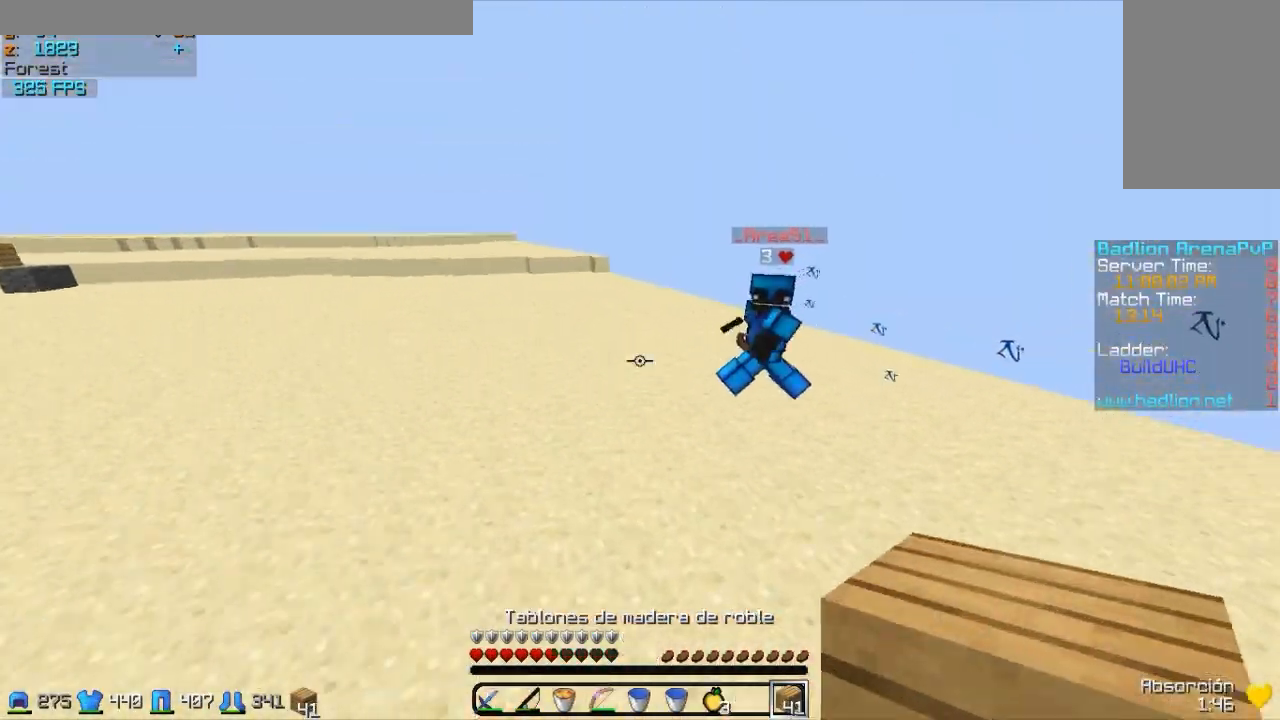
{"keys": ["w"], "mouse": [], "events": [[167, "mouse_right", "down"], [267, "mouse_right", "up"]]}
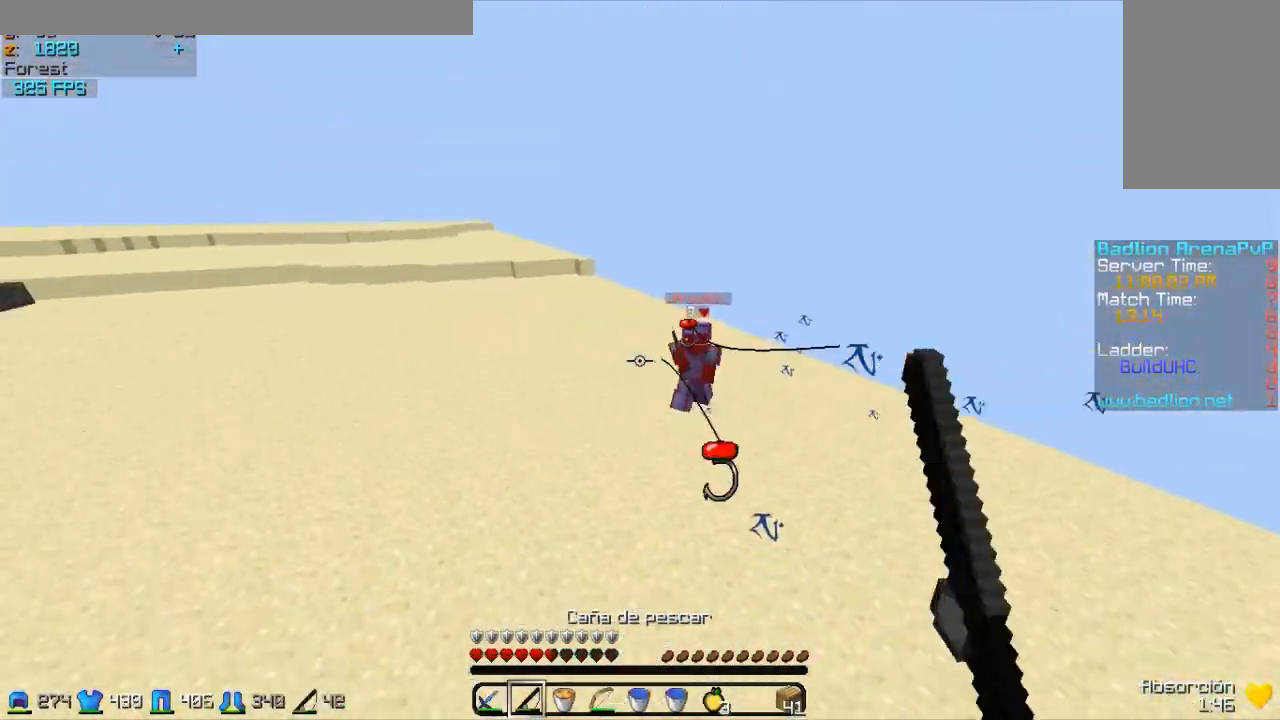
{"keys": ["w"], "mouse": ["right"], "events": [[367, "mouse_left", "down"], [367, "mouse_right", "down"], [467, "mouse_left", "up"]]}
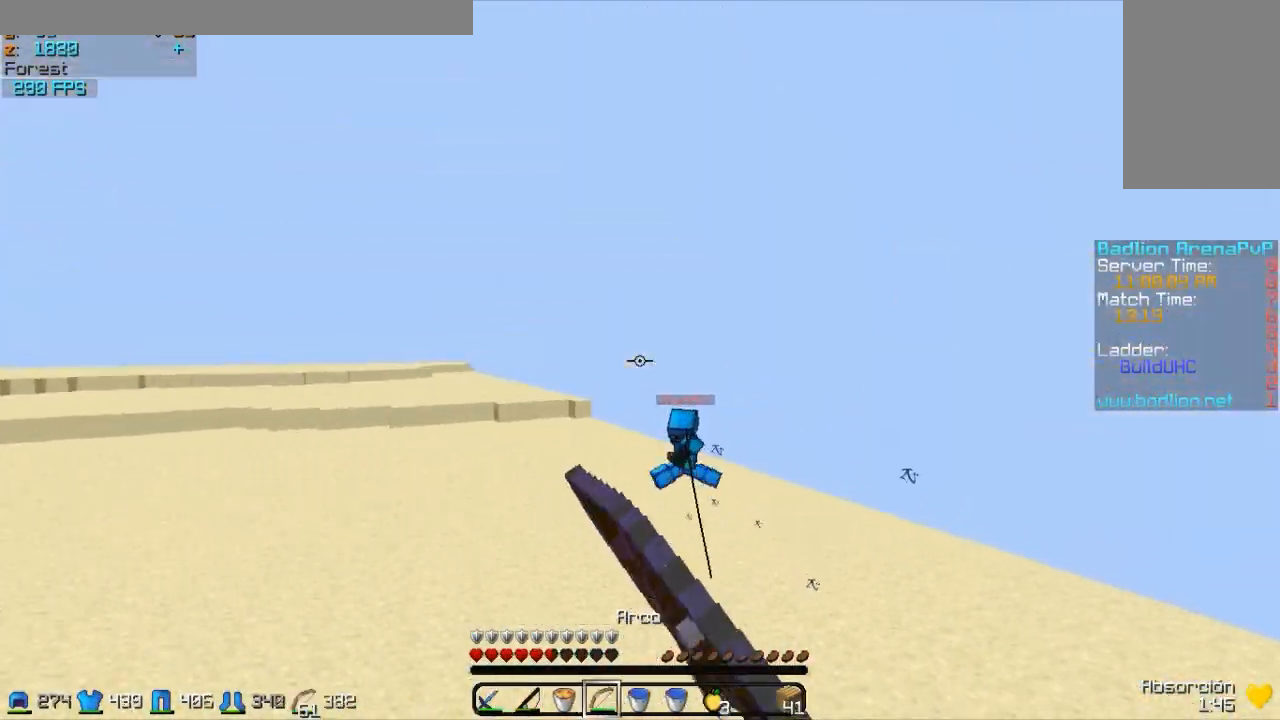
{"keys": ["a", "w"], "mouse": ["right"], "events": [[317, "a", "down"]]}
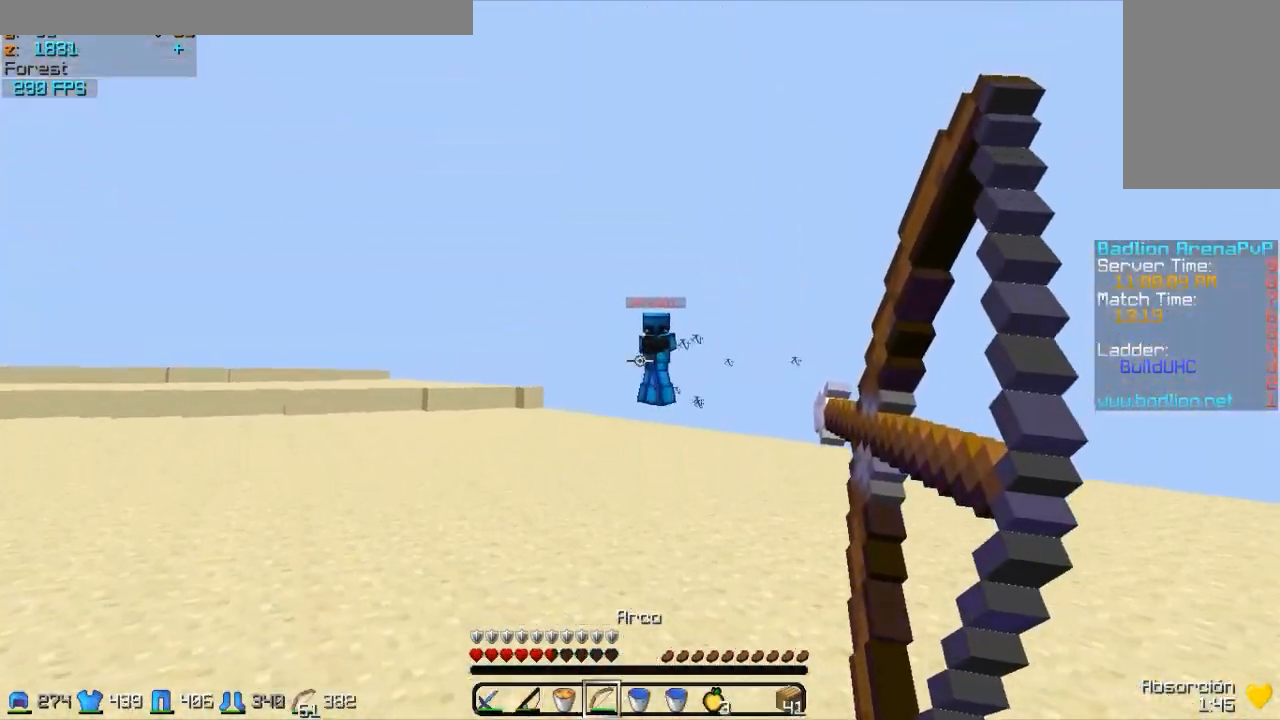
{"keys": ["a", "w"], "mouse": ["right"], "events": [[167, "mouse_right", "up"], [317, "mouse_left", "down"], [317, "mouse_right", "down"], [417, "mouse_left", "up"]]}
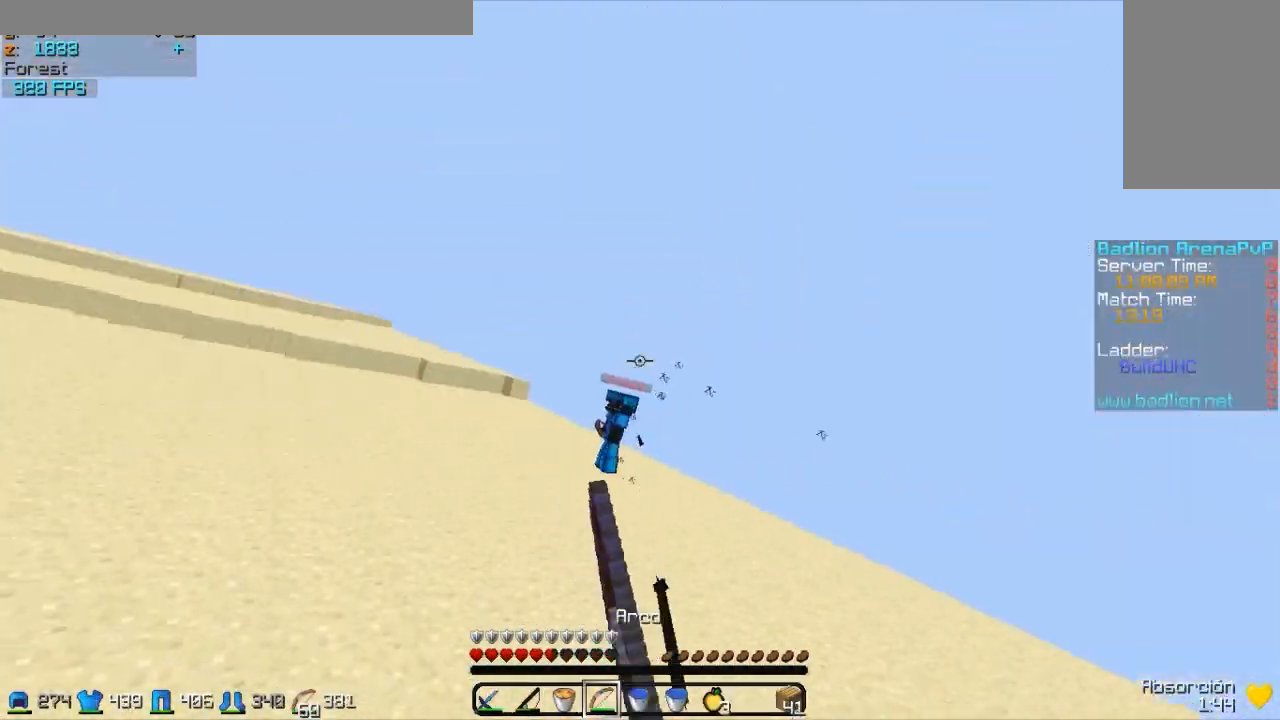
{"keys": ["a", "w"], "mouse": ["right"], "events": []}
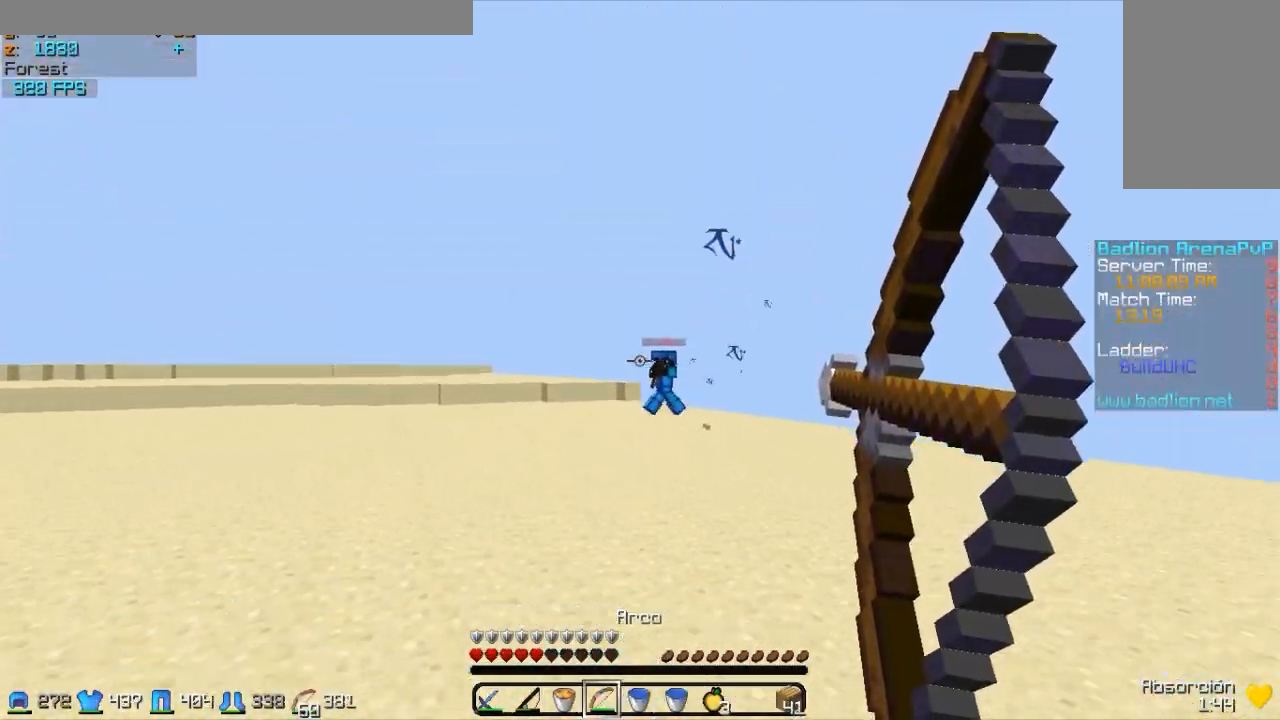
{"keys": ["a", "w"], "mouse": ["right"], "events": [[117, "mouse_right", "up"], [217, "mouse_left", "down"], [217, "mouse_right", "down"], [317, "mouse_left", "up"]]}
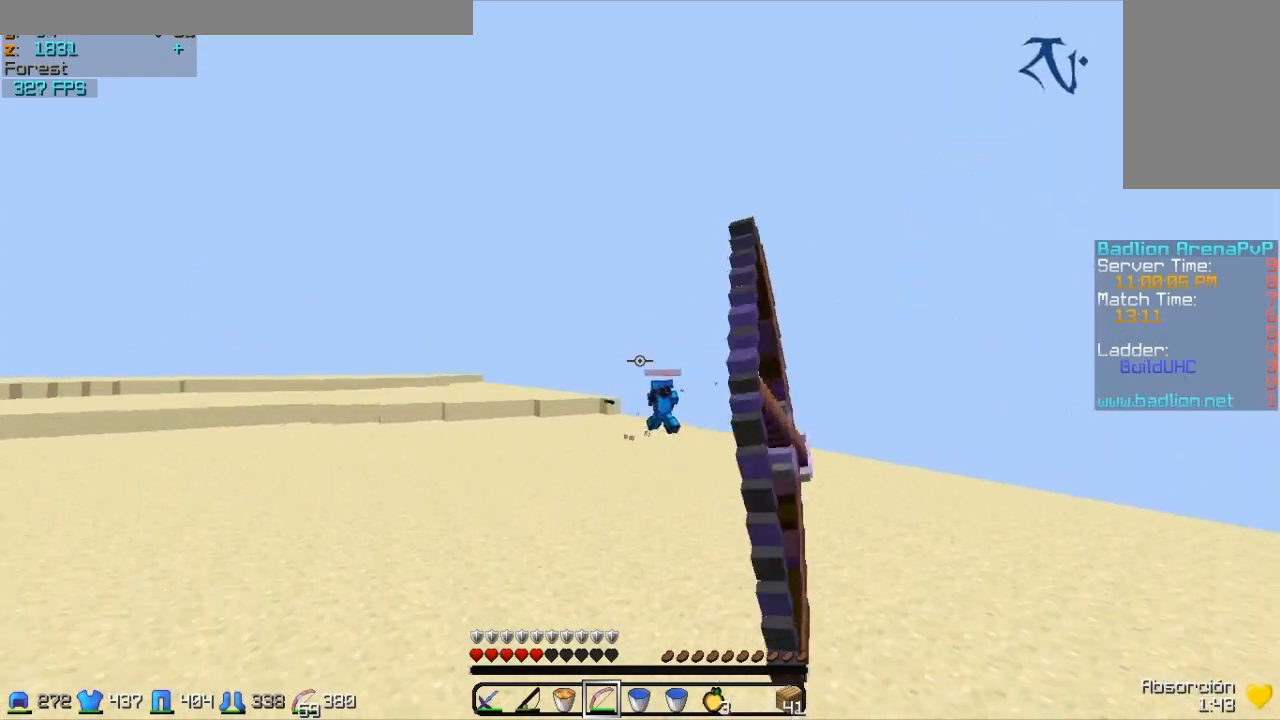
{"keys": ["d", "w"], "mouse": ["right"], "events": [[267, "a", "up"], [317, "d", "down"]]}
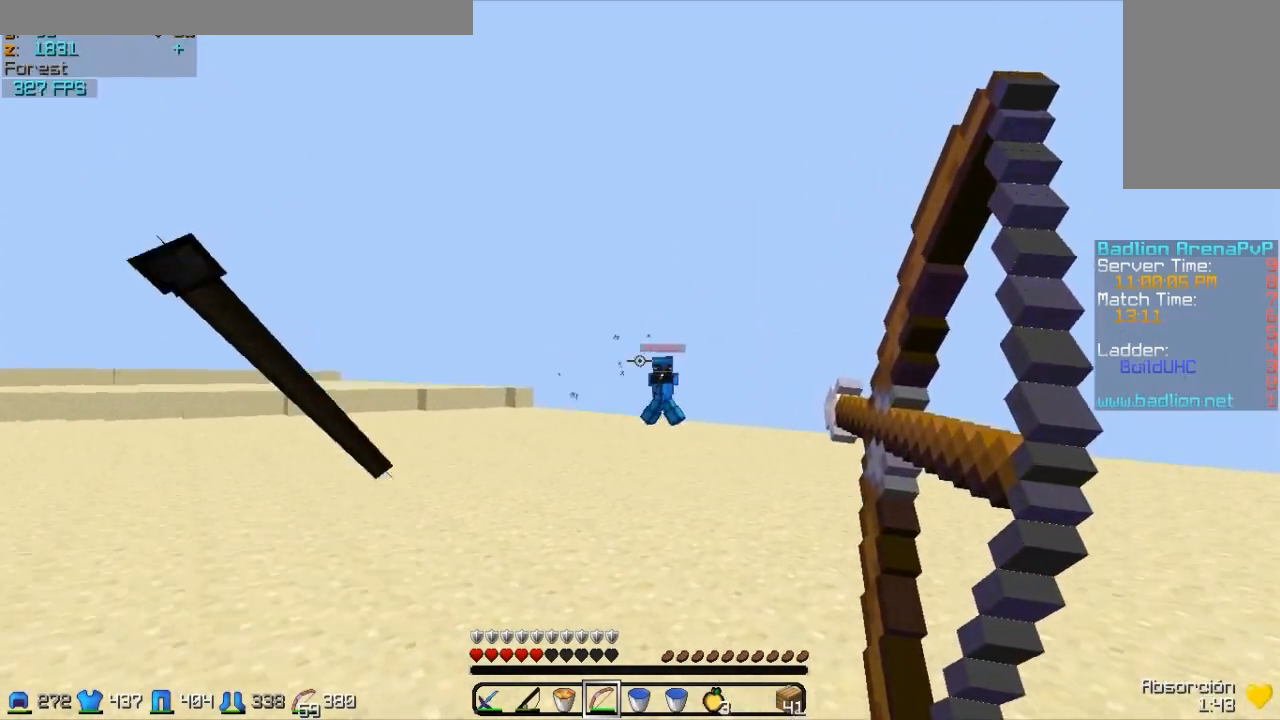
{"keys": ["d", "w"], "mouse": ["right"], "events": [[17, "mouse_right", "up"], [117, "mouse_left", "down"], [167, "mouse_right", "down"], [217, "mouse_left", "up"]]}
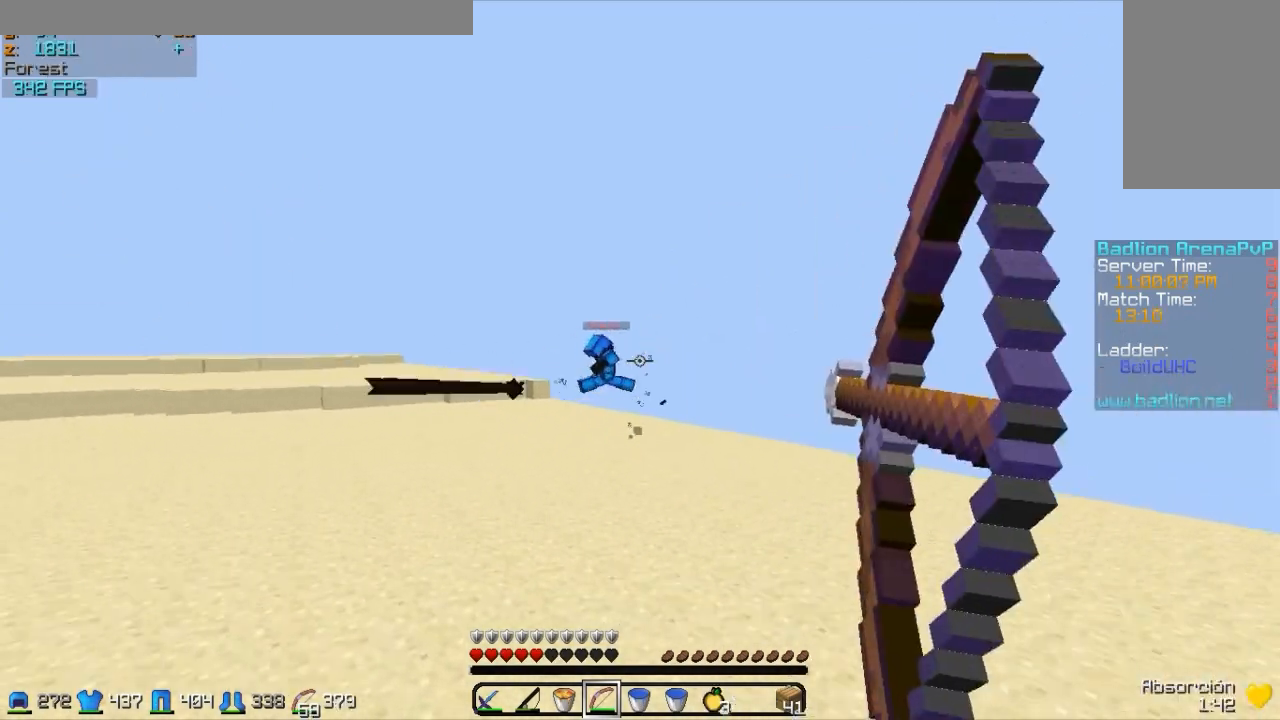
{"keys": ["a", "w"], "mouse": ["right"], "events": [[217, "d", "up"], [367, "a", "down"]]}
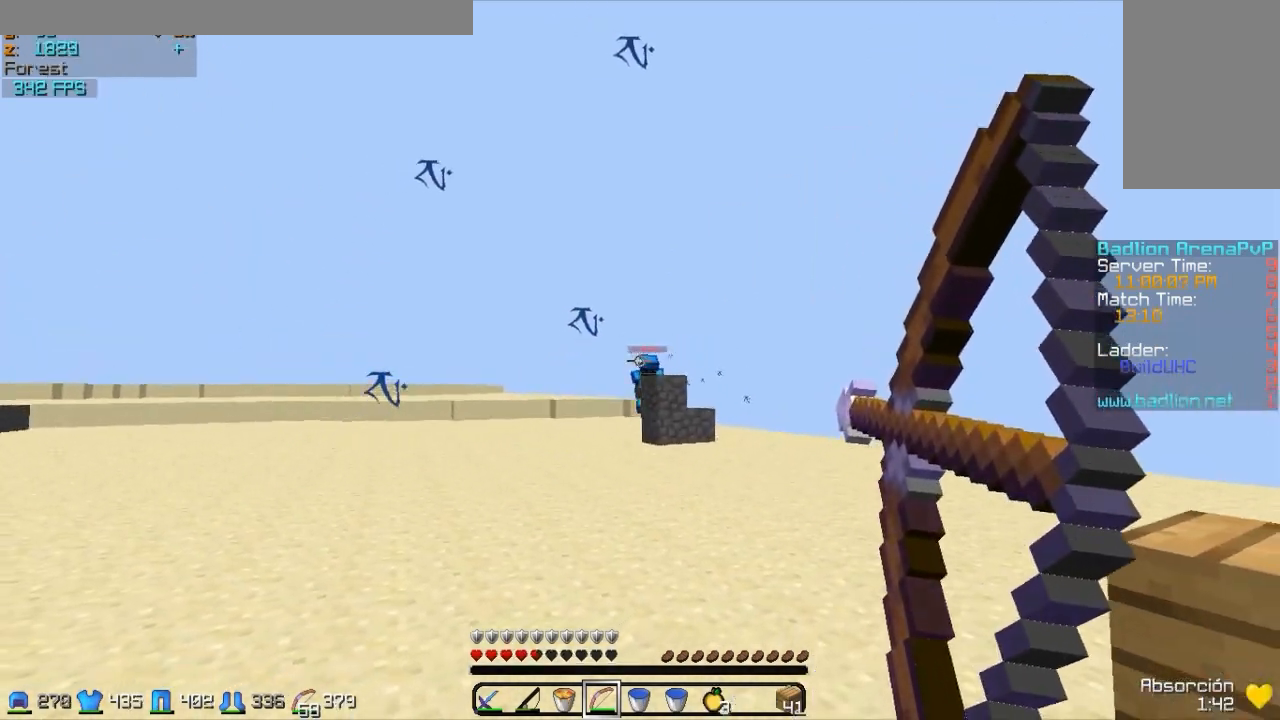
{"keys": ["w"], "mouse": ["right"], "events": [[167, "mouse_right", "up"], [267, "a", "up"], [467, "mouse_right", "down"]]}